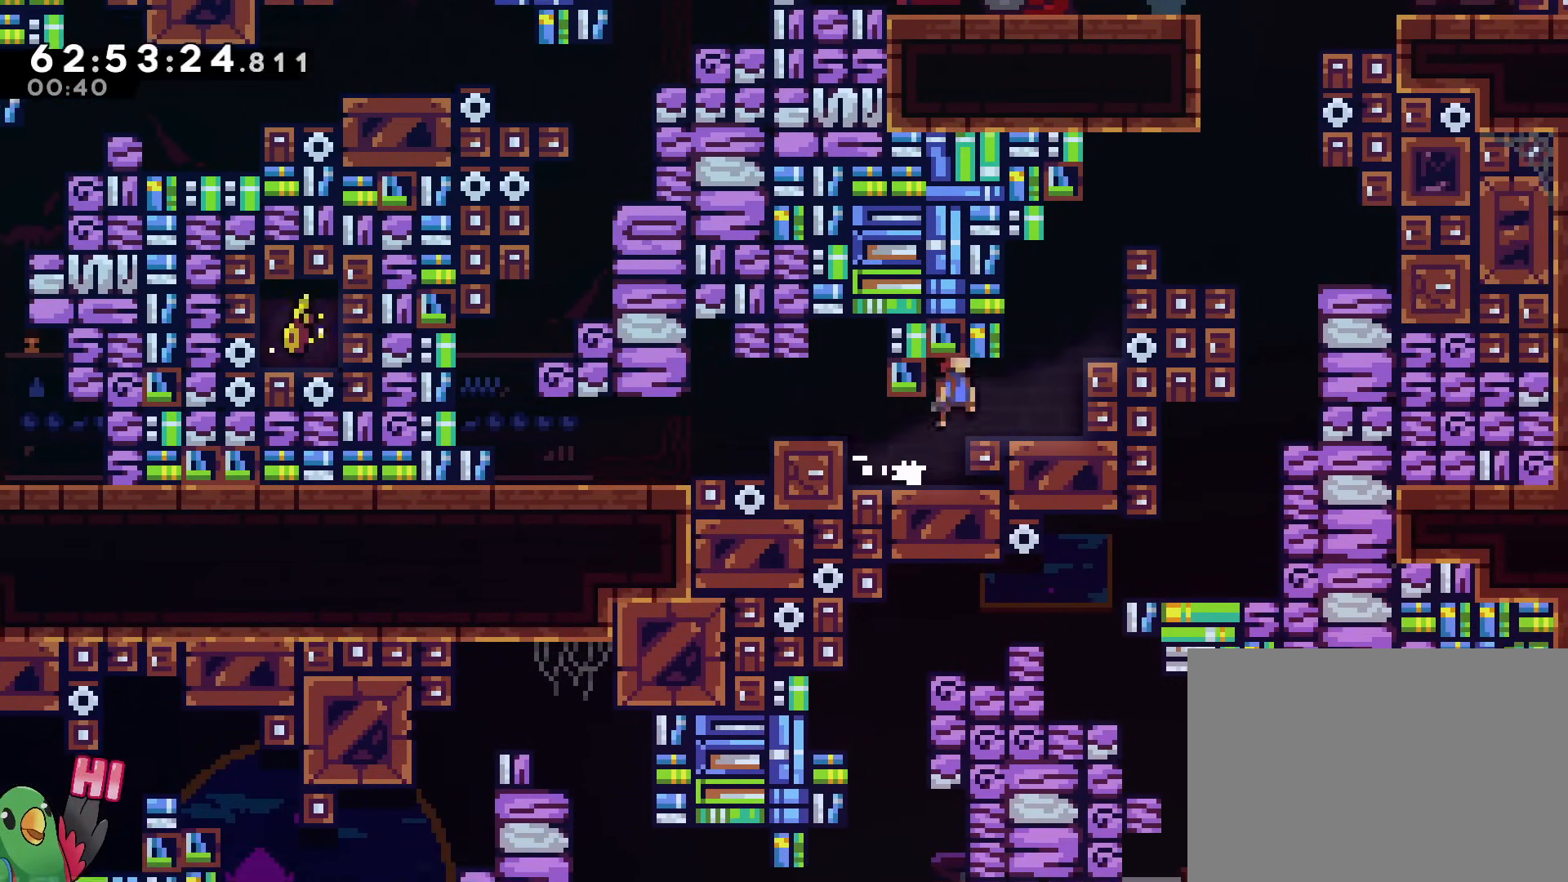
Gameplay with a controller (Nintendo layout); each line is a JSON object with the inputs held at the frame after it. "events" lists button and stick changes between this image and that frame as [ms after this image, input, new state], when the widget could be followed in between. Not read: HOME L3 R3.
{"buttons": [], "left_stick": "center", "right_stick": "center", "events": [[234, "R1", "down"], [284, "R1", "up"]]}
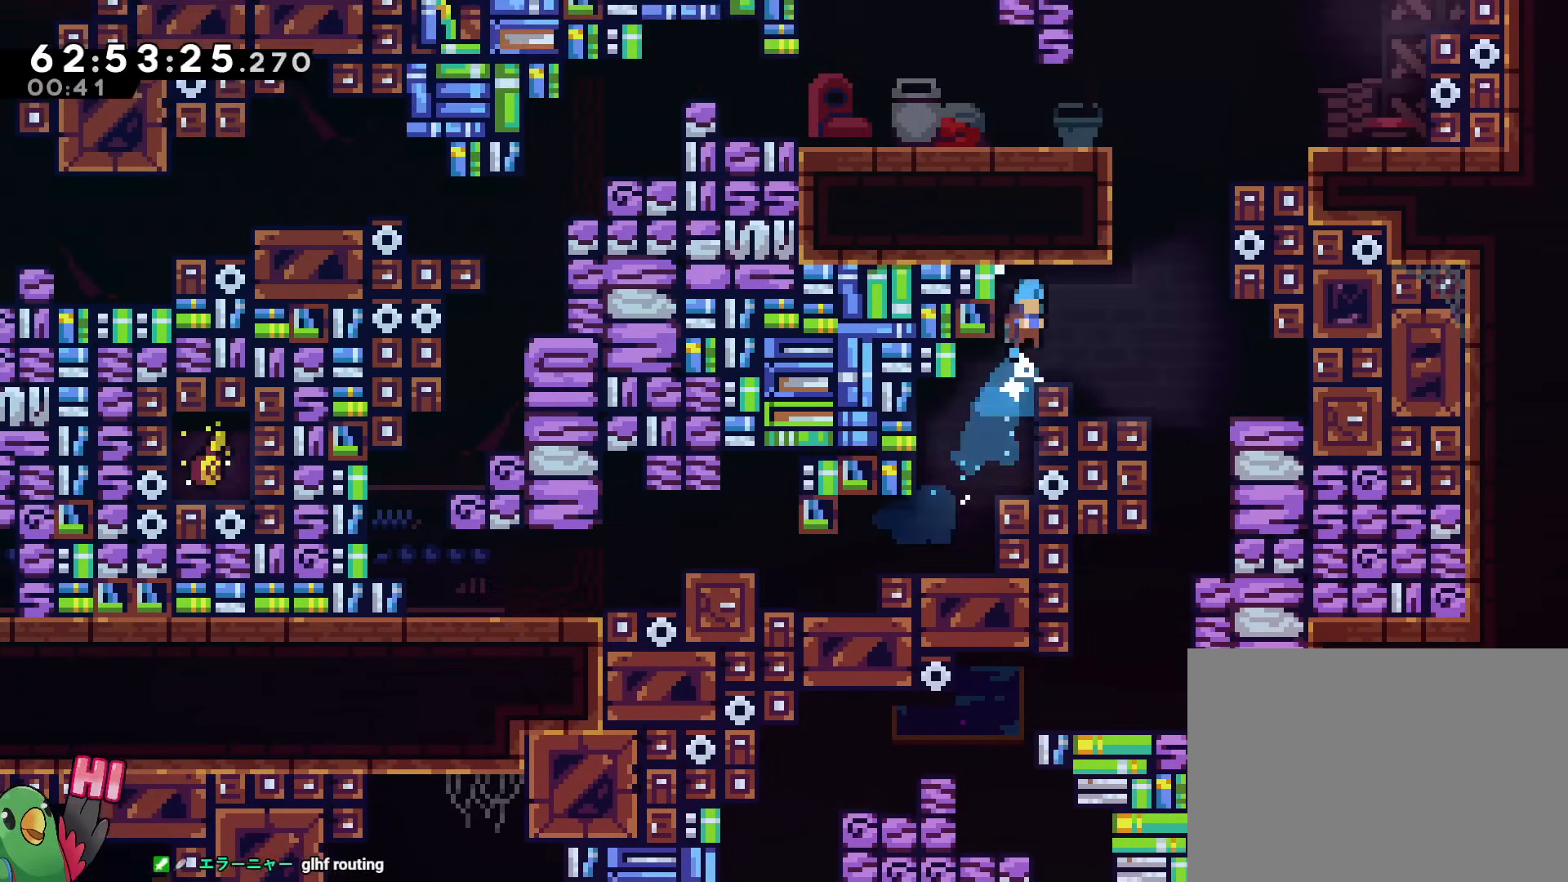
{"buttons": [], "left_stick": "center", "right_stick": "center", "events": []}
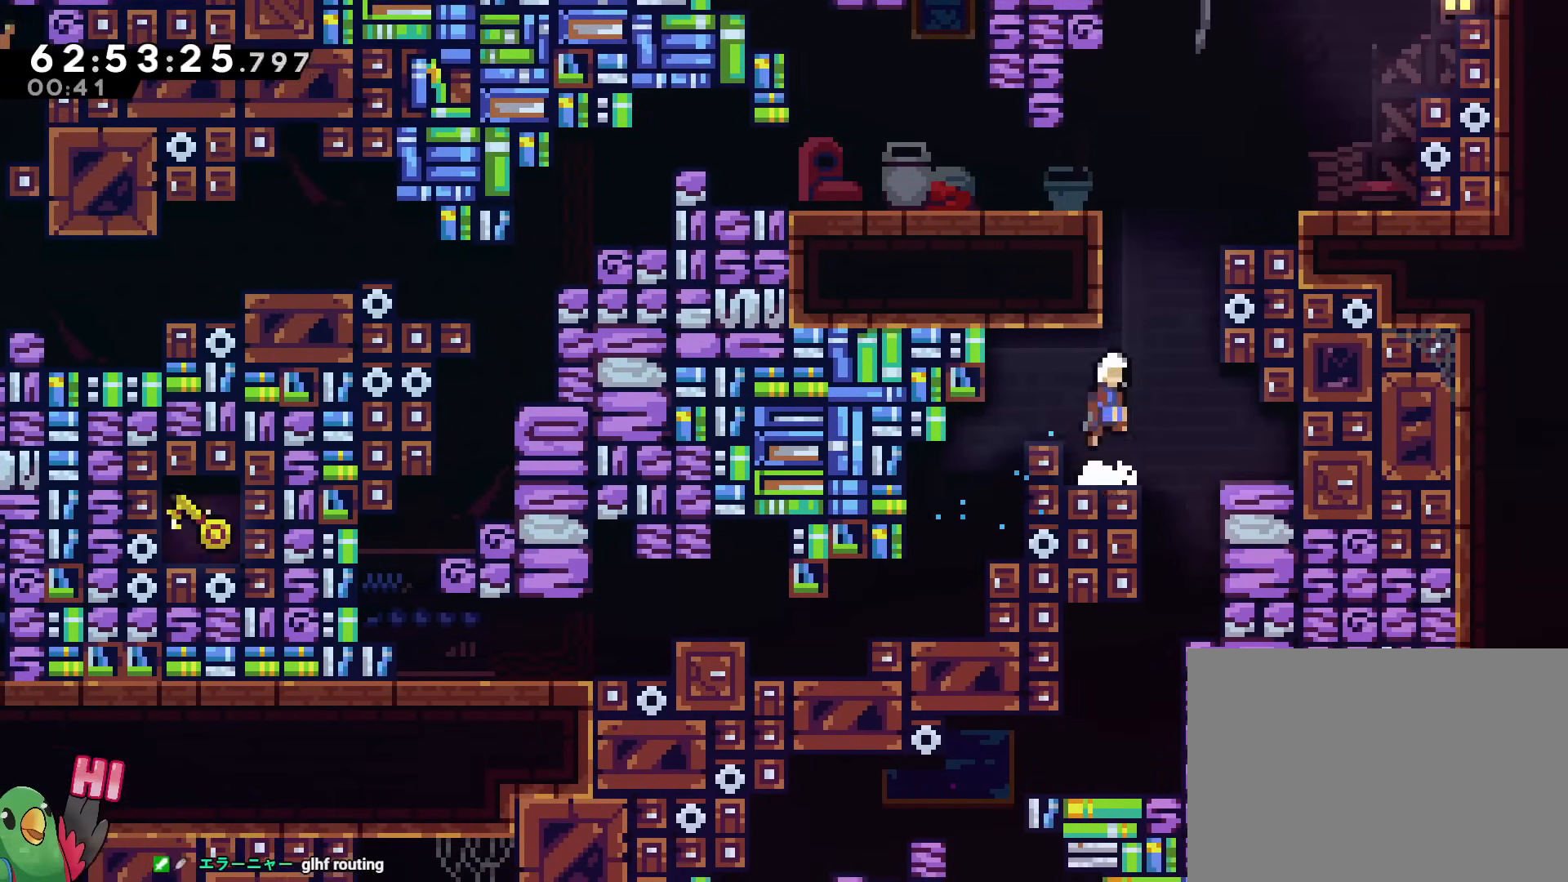
{"buttons": [], "left_stick": "center", "right_stick": "center"}
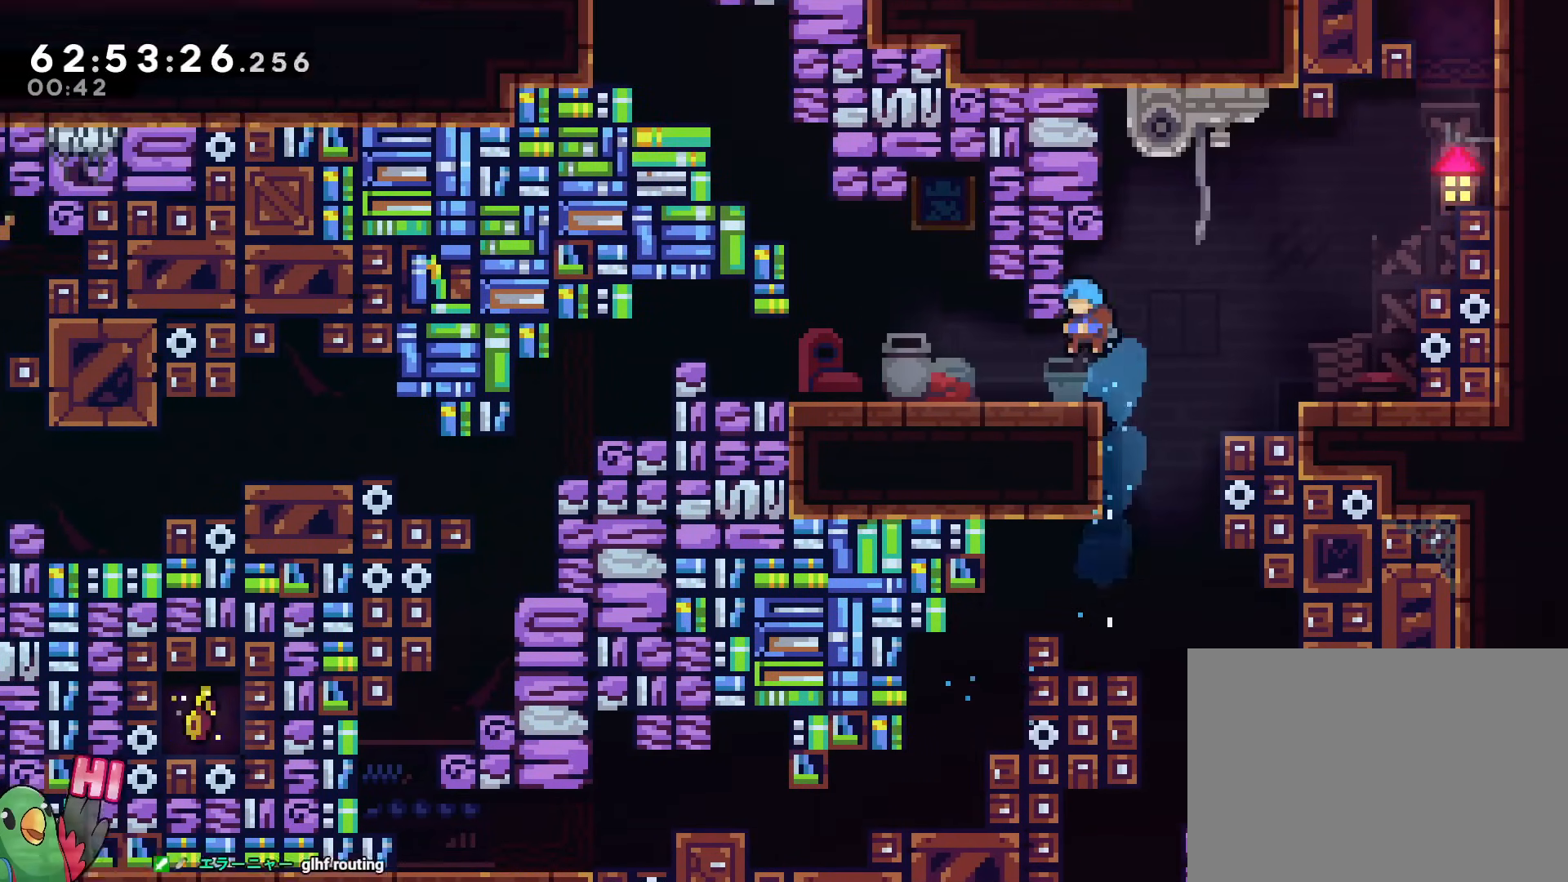
{"buttons": [], "left_stick": "center", "right_stick": "center"}
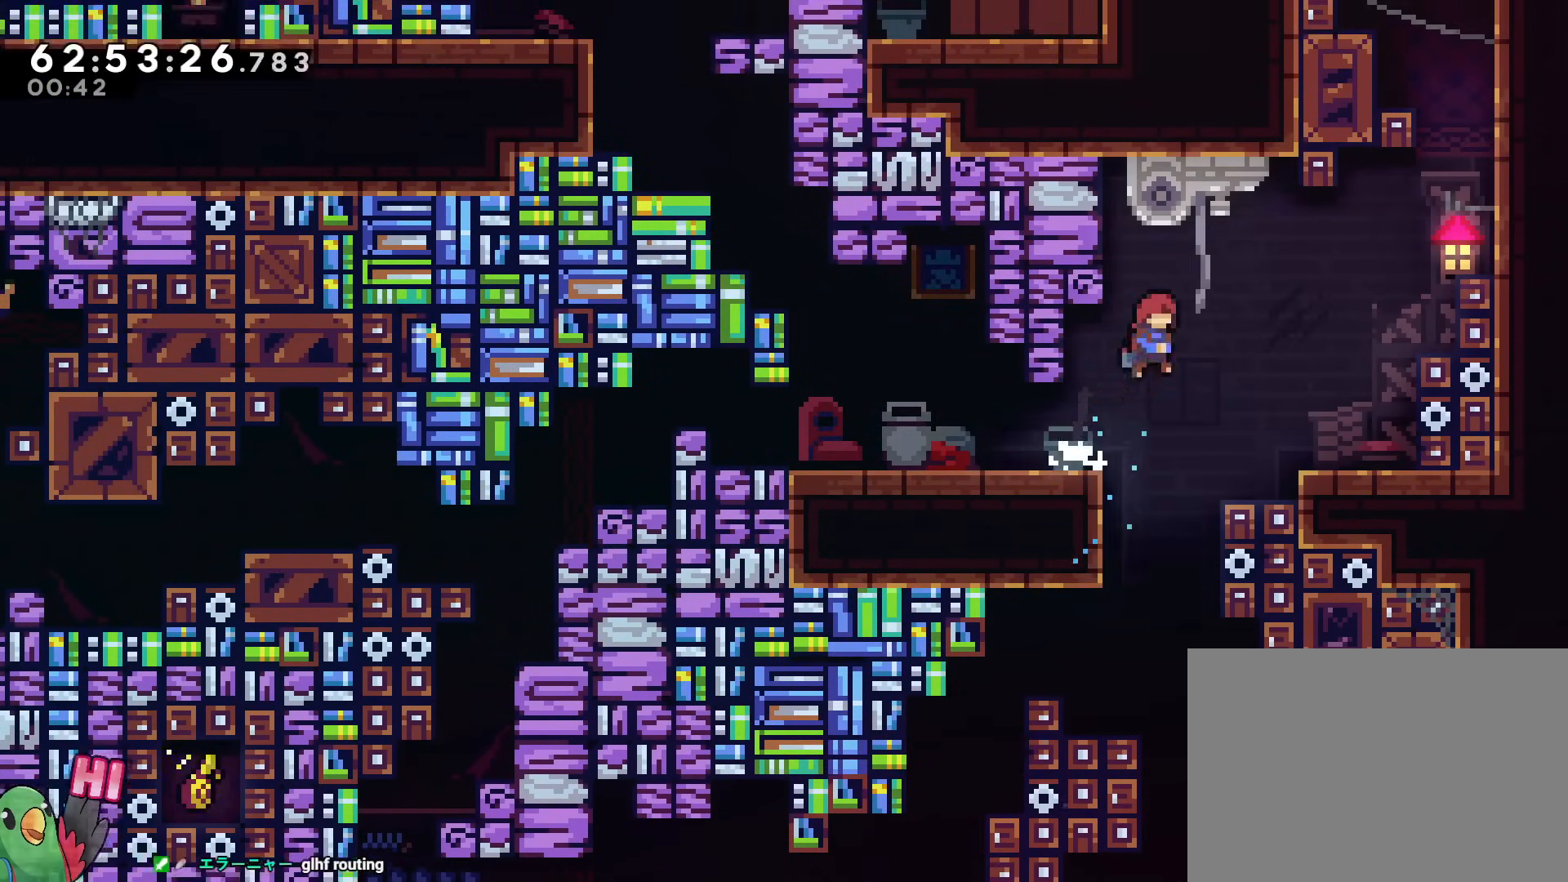
{"buttons": [], "left_stick": "center", "right_stick": "center", "events": []}
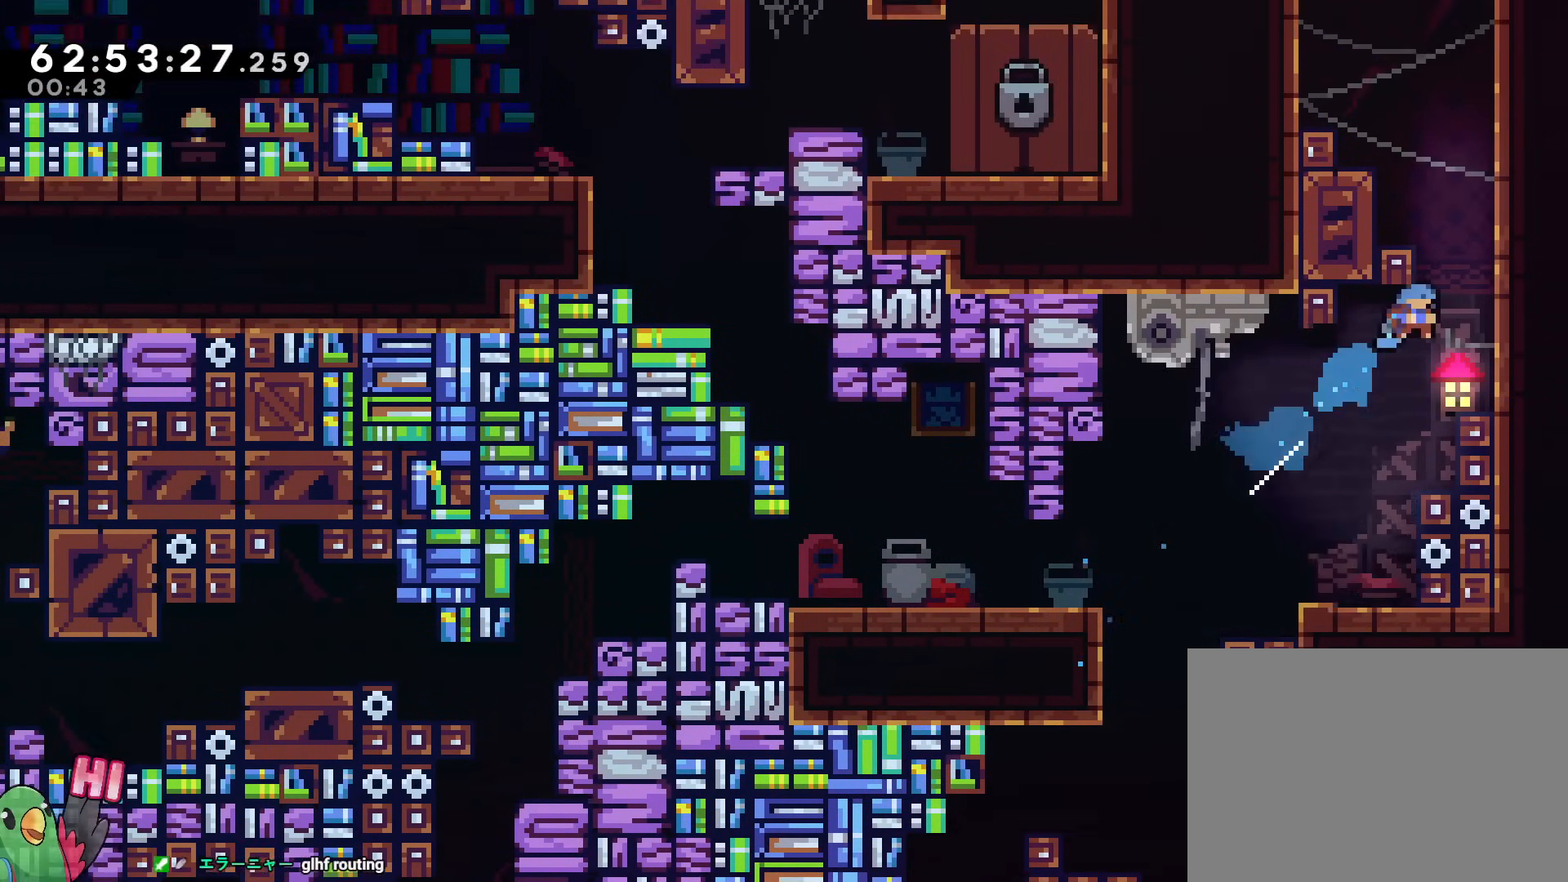
{"buttons": [], "left_stick": "center", "right_stick": "center"}
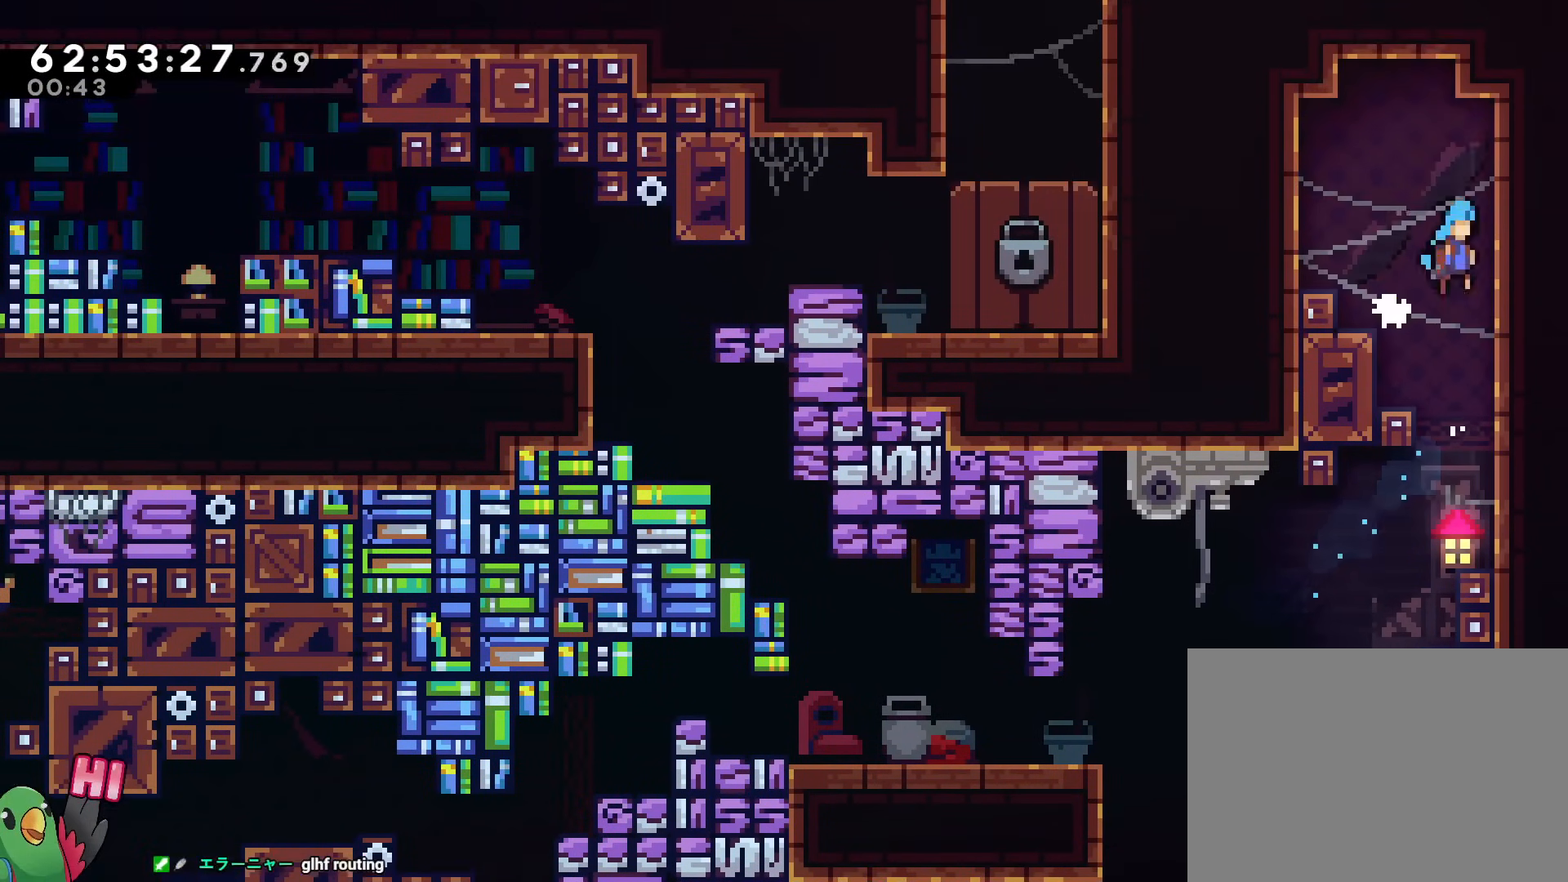
{"buttons": [], "left_stick": "center", "right_stick": "center", "events": [[350, "B", "down"], [451, "B", "up"]]}
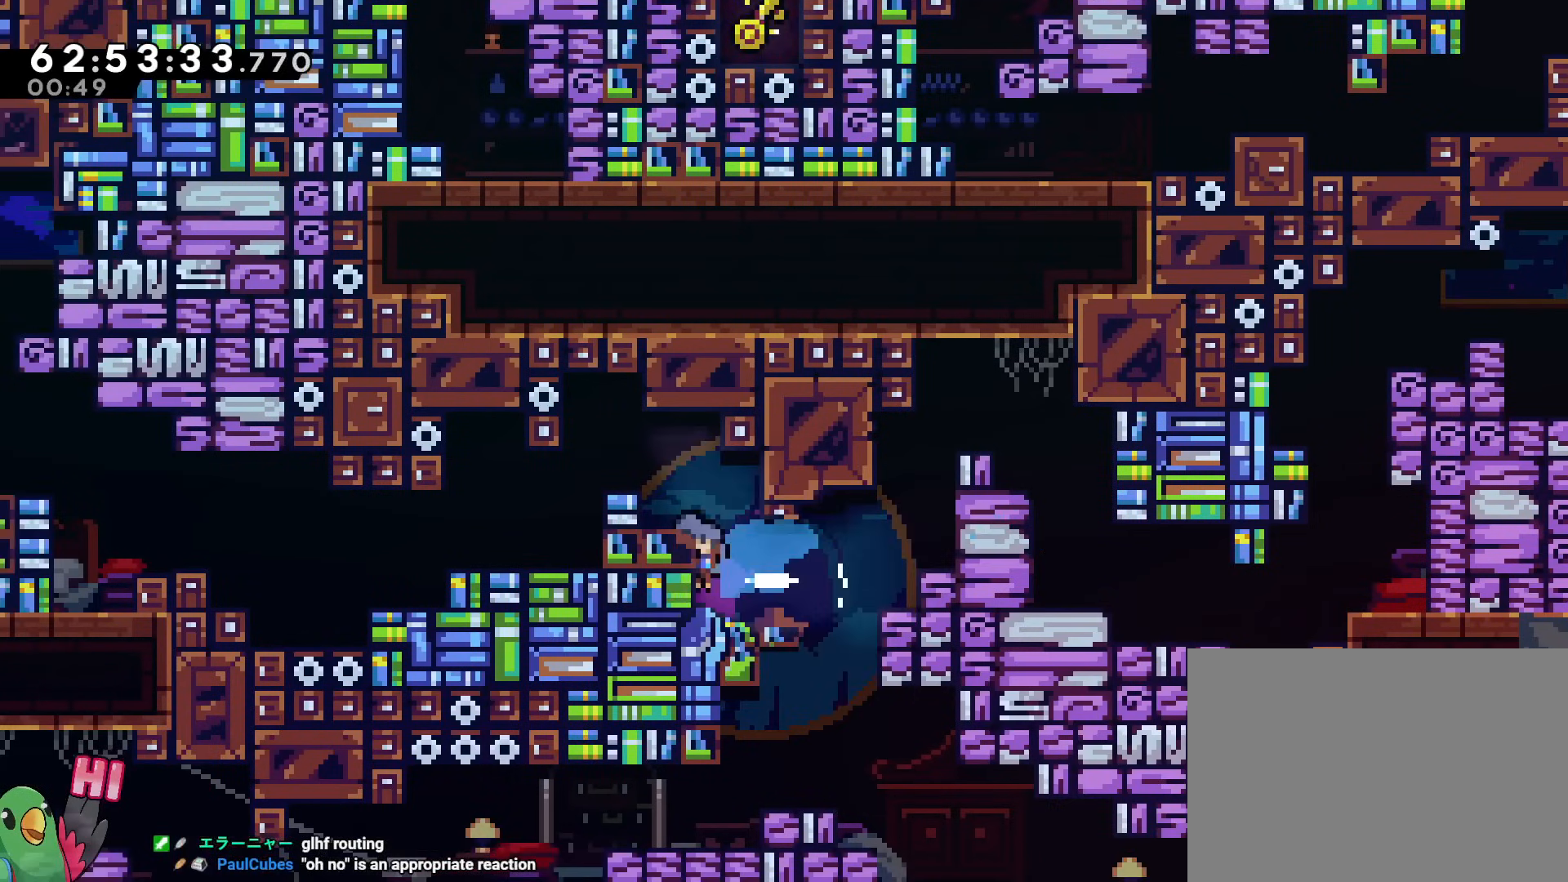
{"buttons": [], "left_stick": "center", "right_stick": "center"}
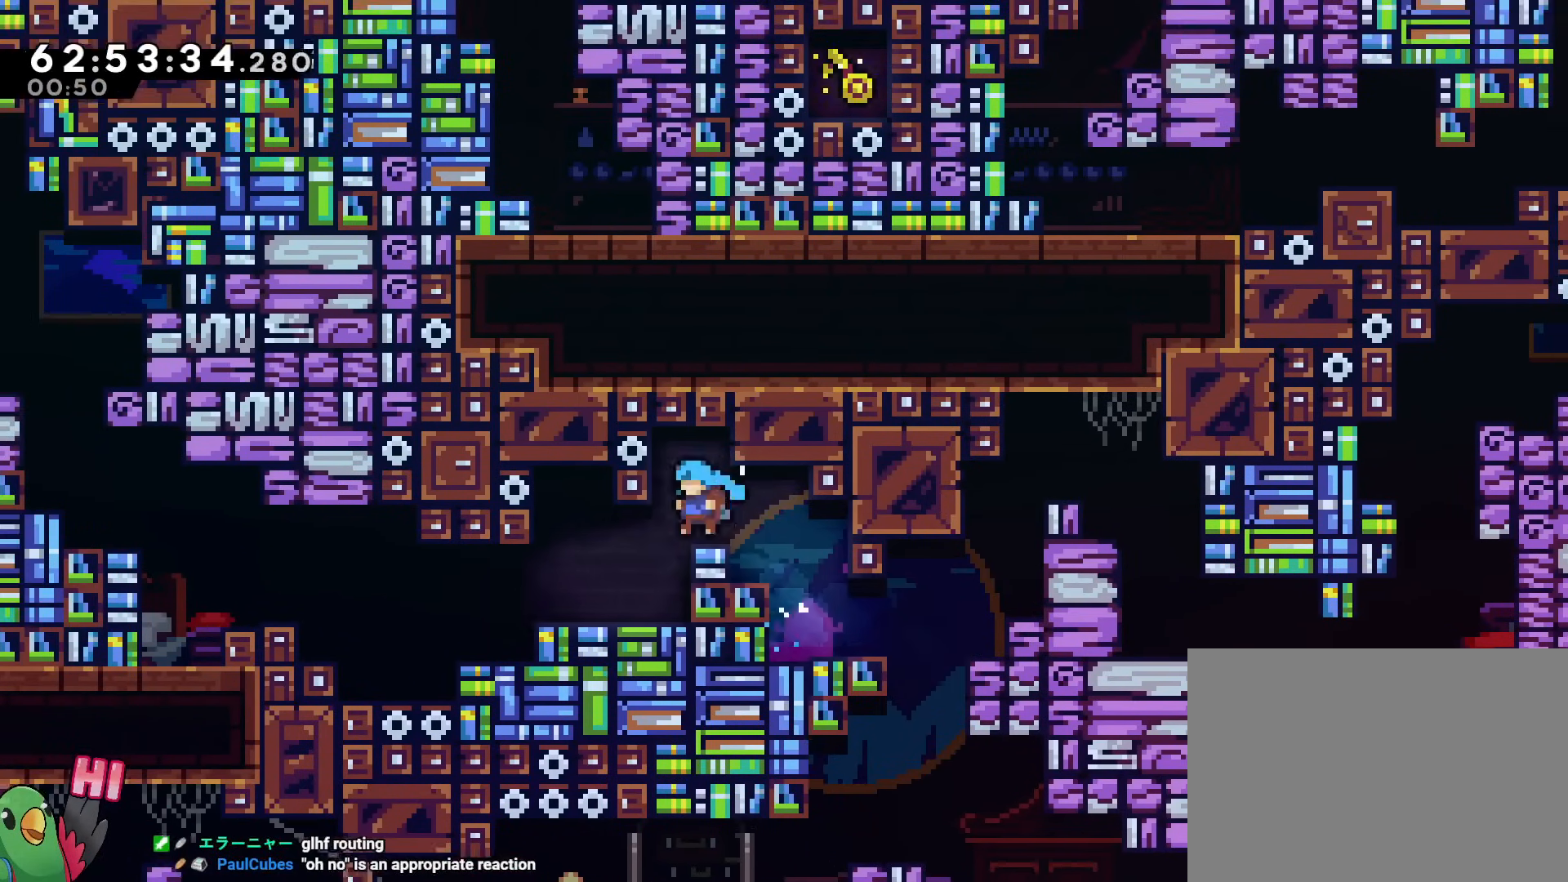
{"buttons": [], "left_stick": "center", "right_stick": "center", "events": [[434, "L2", "down"], [484, "L2", "up"]]}
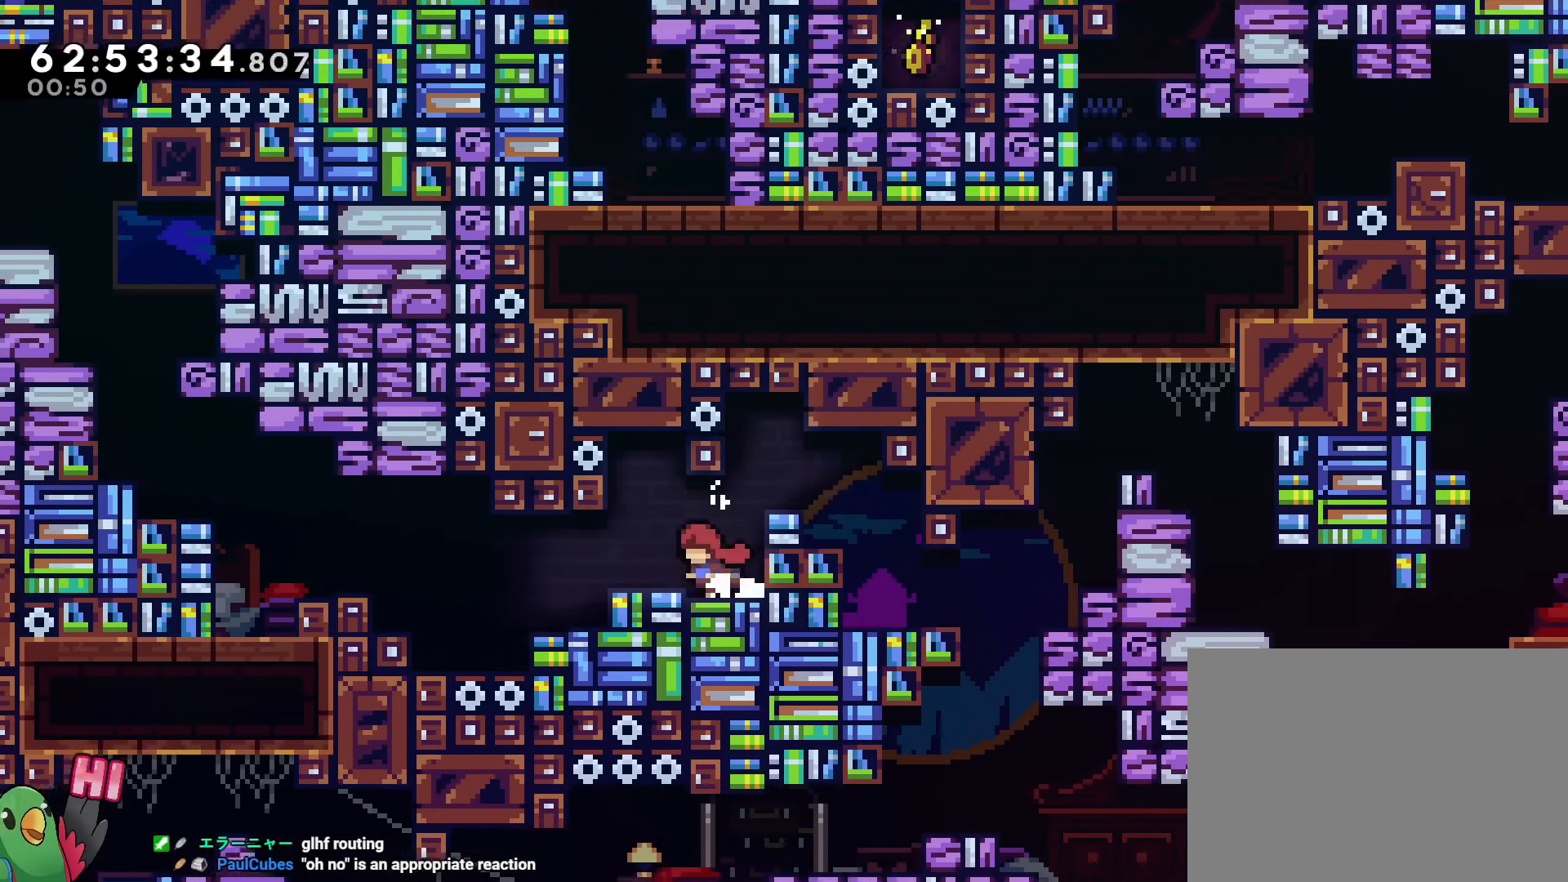
{"buttons": [], "left_stick": "center", "right_stick": "center", "events": [[50, "SELECT", "down"], [83, "SELECT", "up"], [183, "B", "down"], [217, "R2", "down"], [267, "R2", "up"], [283, "B", "up"]]}
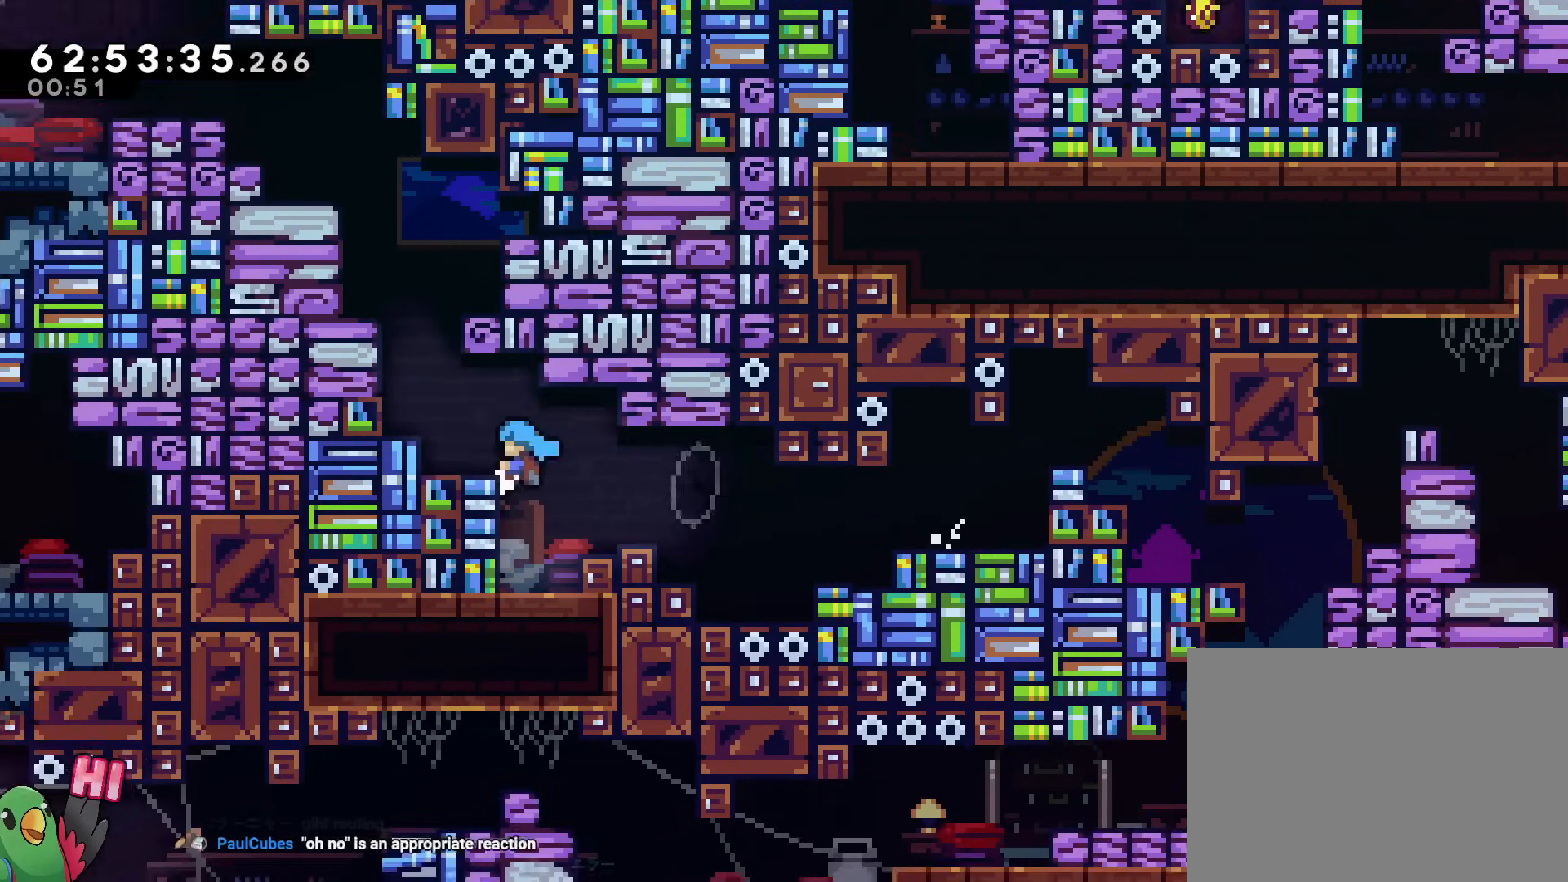
{"buttons": [], "left_stick": "center", "right_stick": "center", "events": [[117, "DPAD_LEFT", "down"], [250, "DPAD_LEFT", "up"]]}
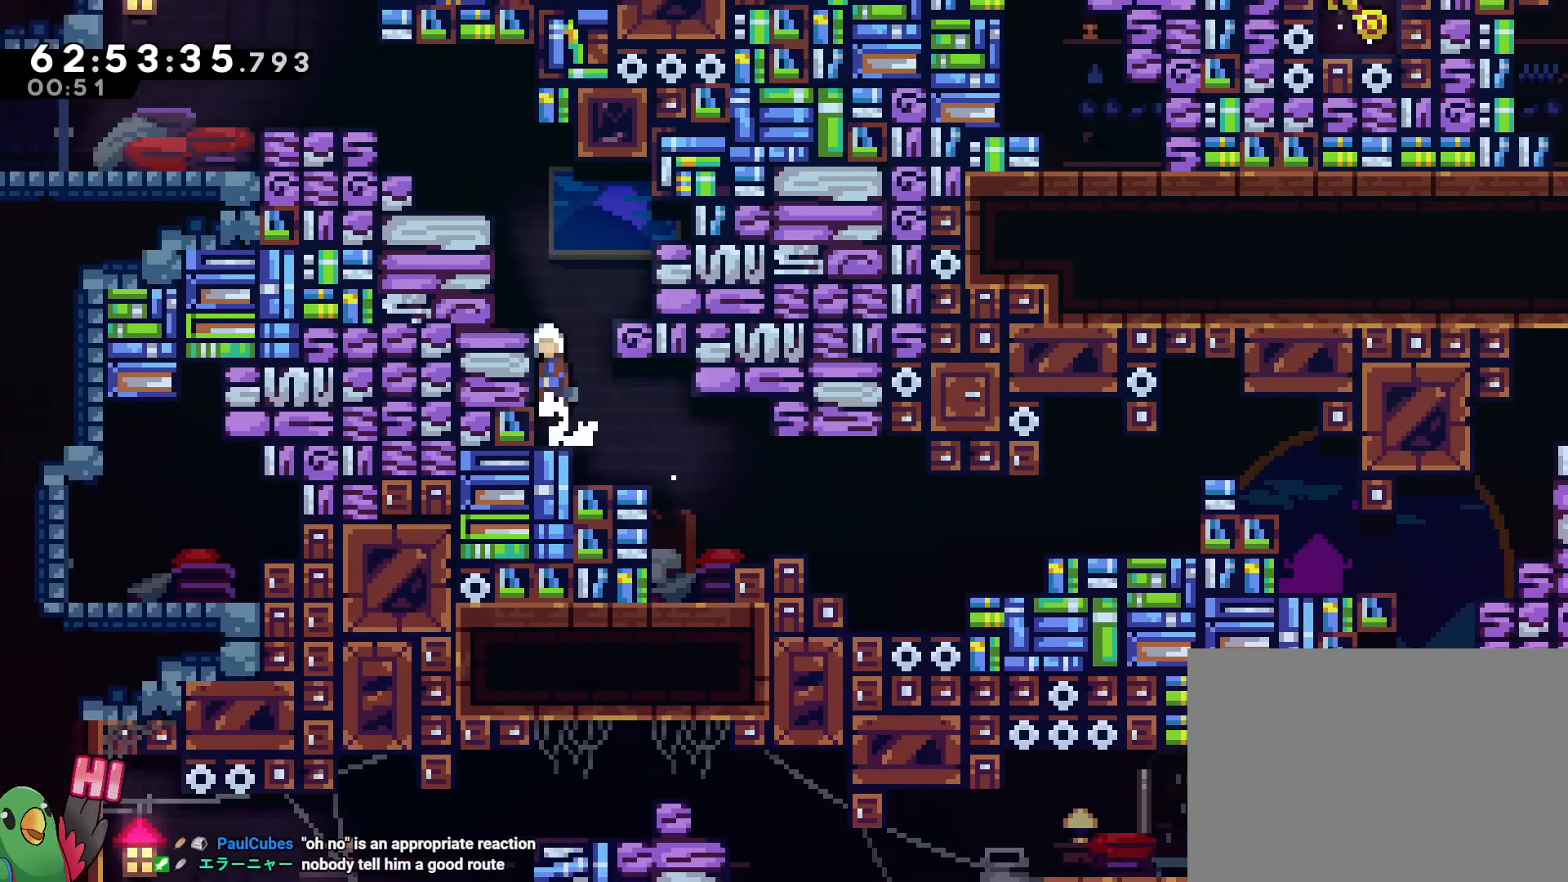
{"buttons": [], "left_stick": "center", "right_stick": "center", "events": [[433, "A", "down"], [483, "A", "up"]]}
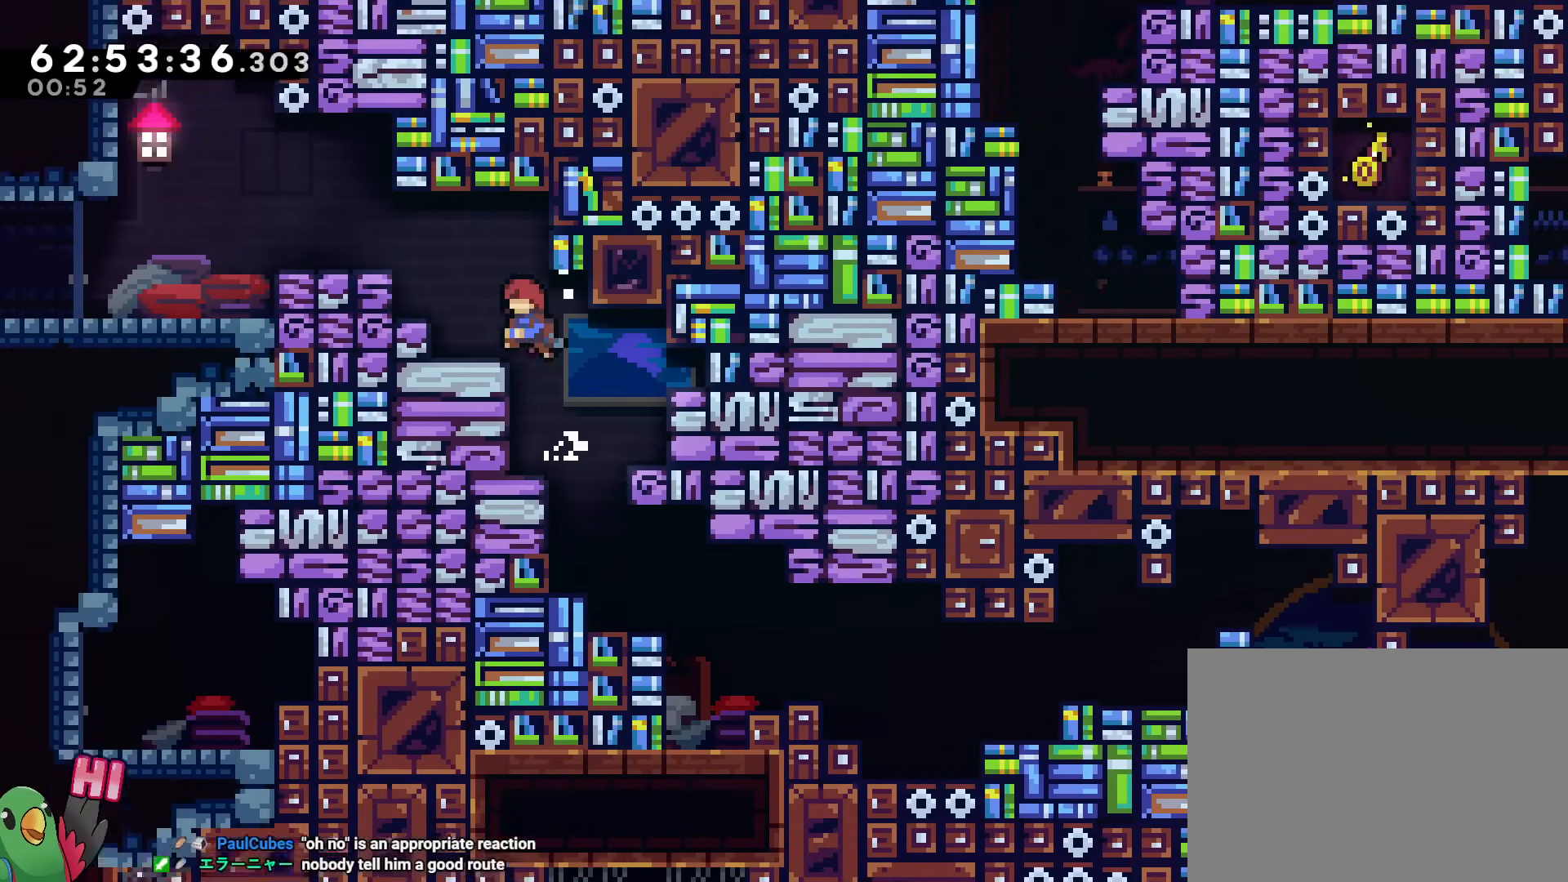
{"buttons": [], "left_stick": "center", "right_stick": "center", "events": []}
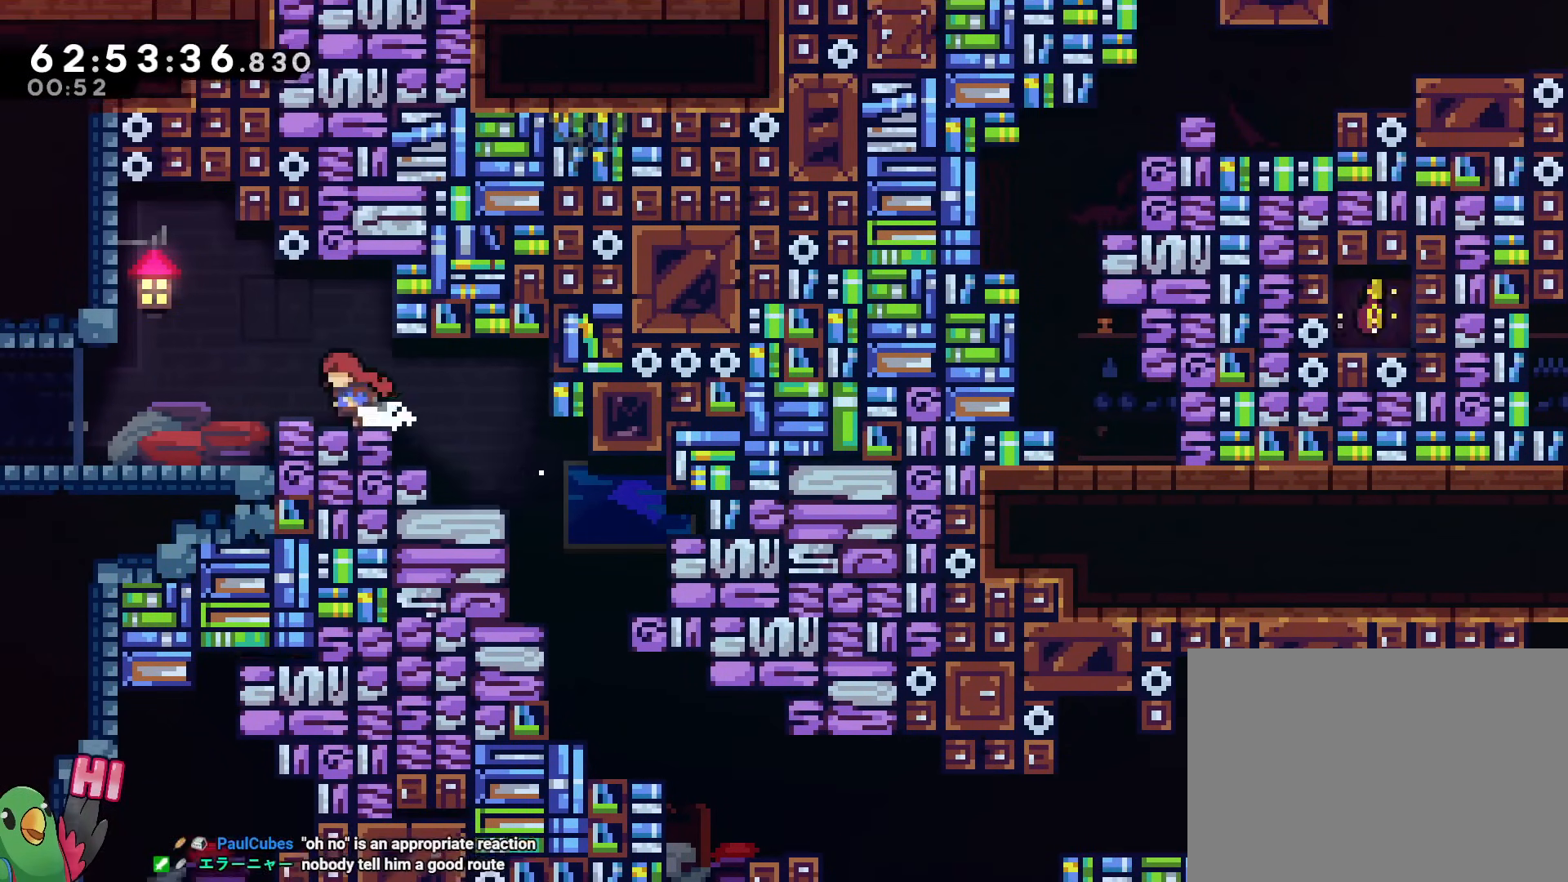
{"buttons": [], "left_stick": "center", "right_stick": "center", "events": [[150, "SELECT", "down"], [267, "SELECT", "up"], [417, "A", "down"], [433, "A", "up"]]}
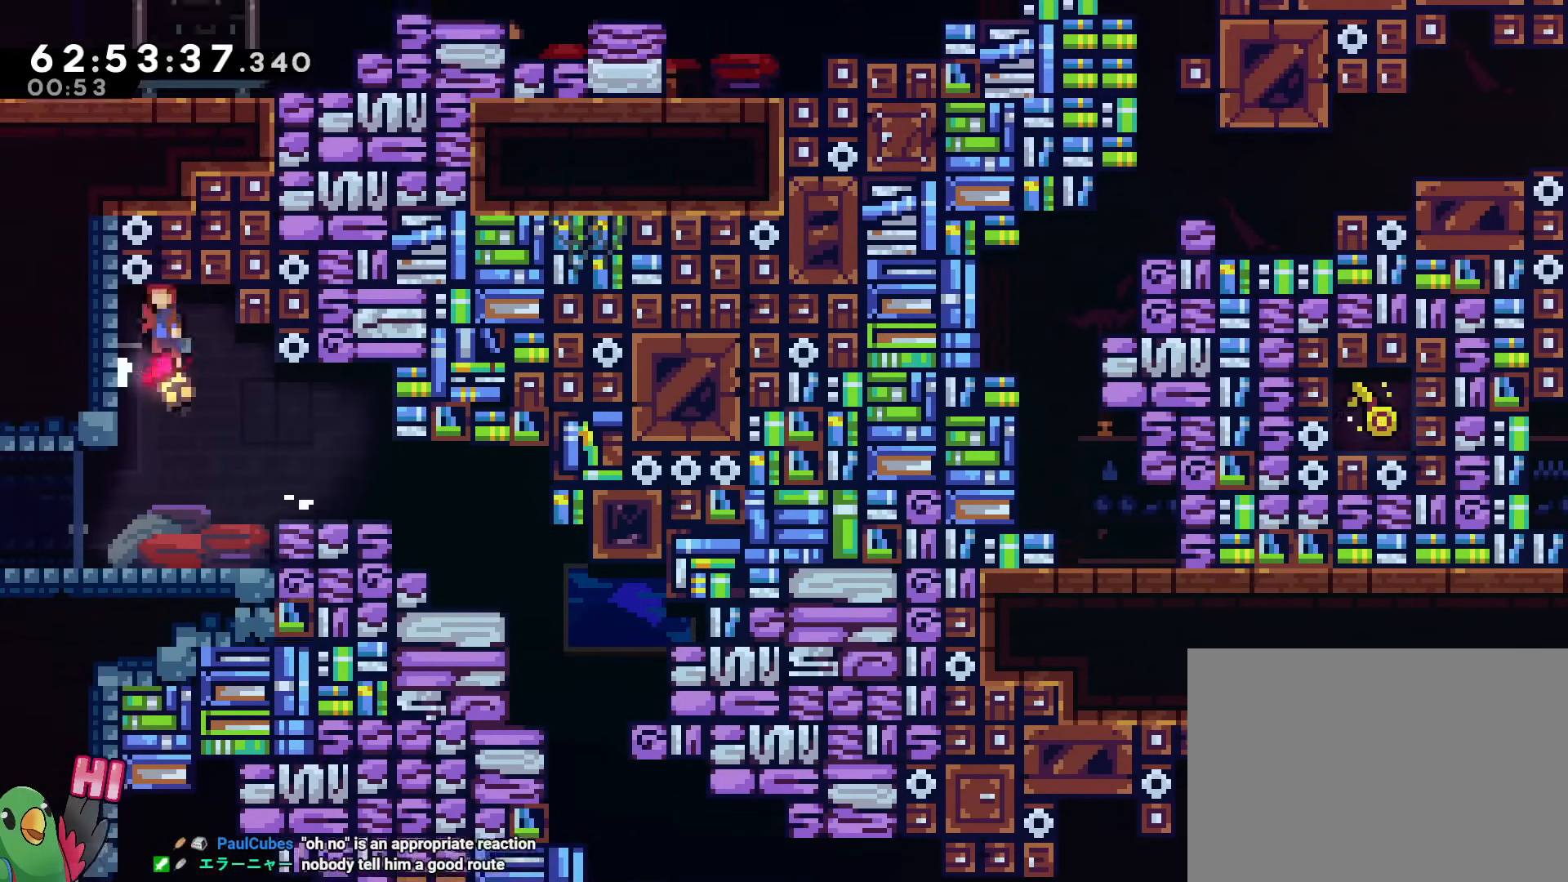
{"buttons": [], "left_stick": "center", "right_stick": "center", "events": []}
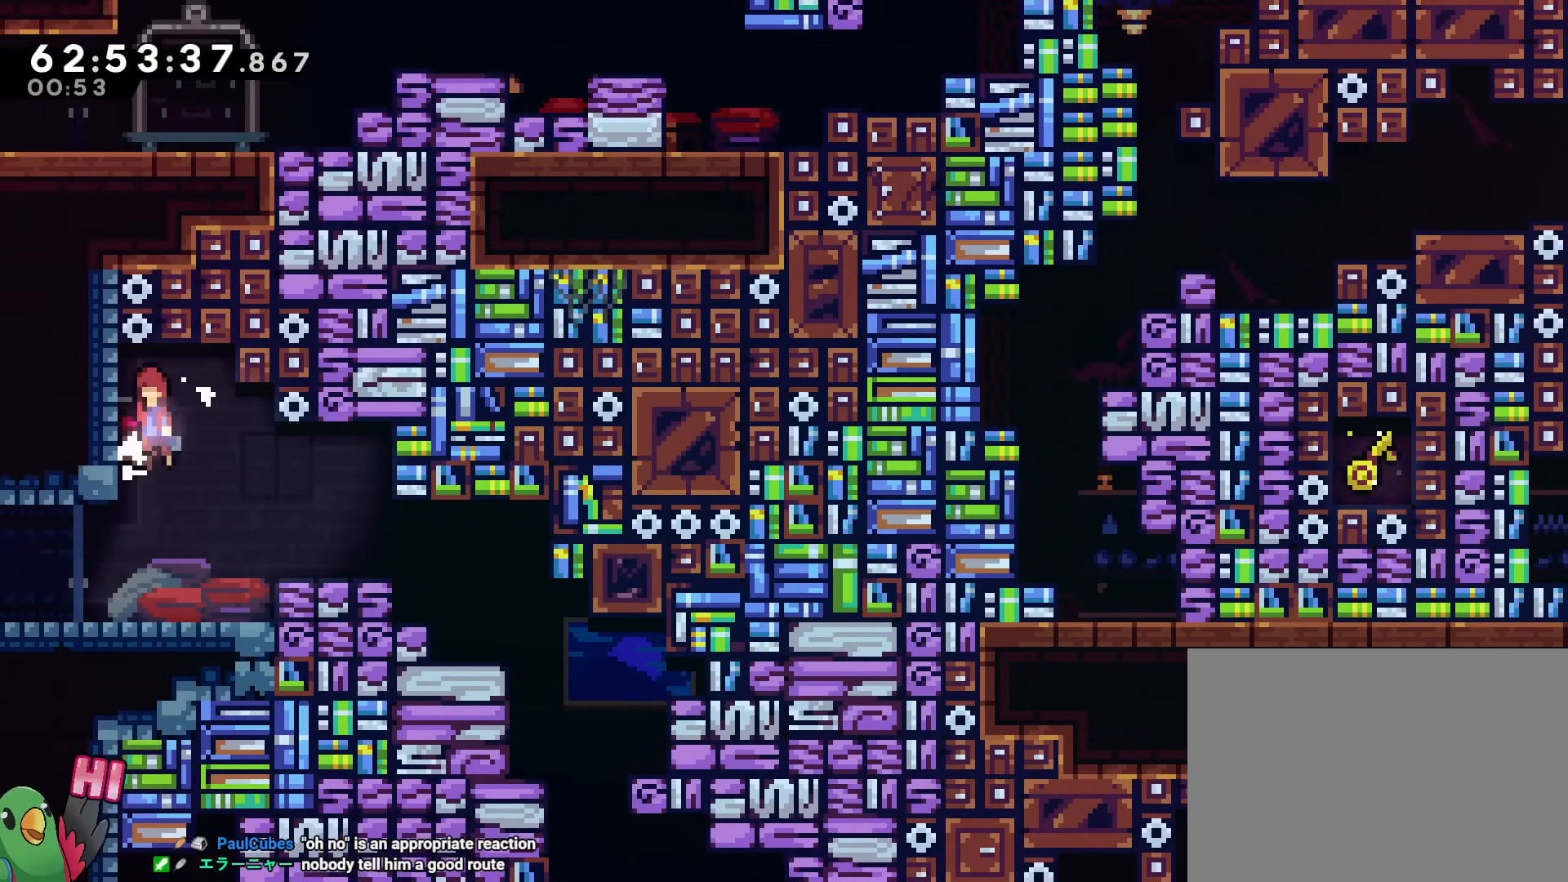
{"buttons": [], "left_stick": "center", "right_stick": "center", "events": []}
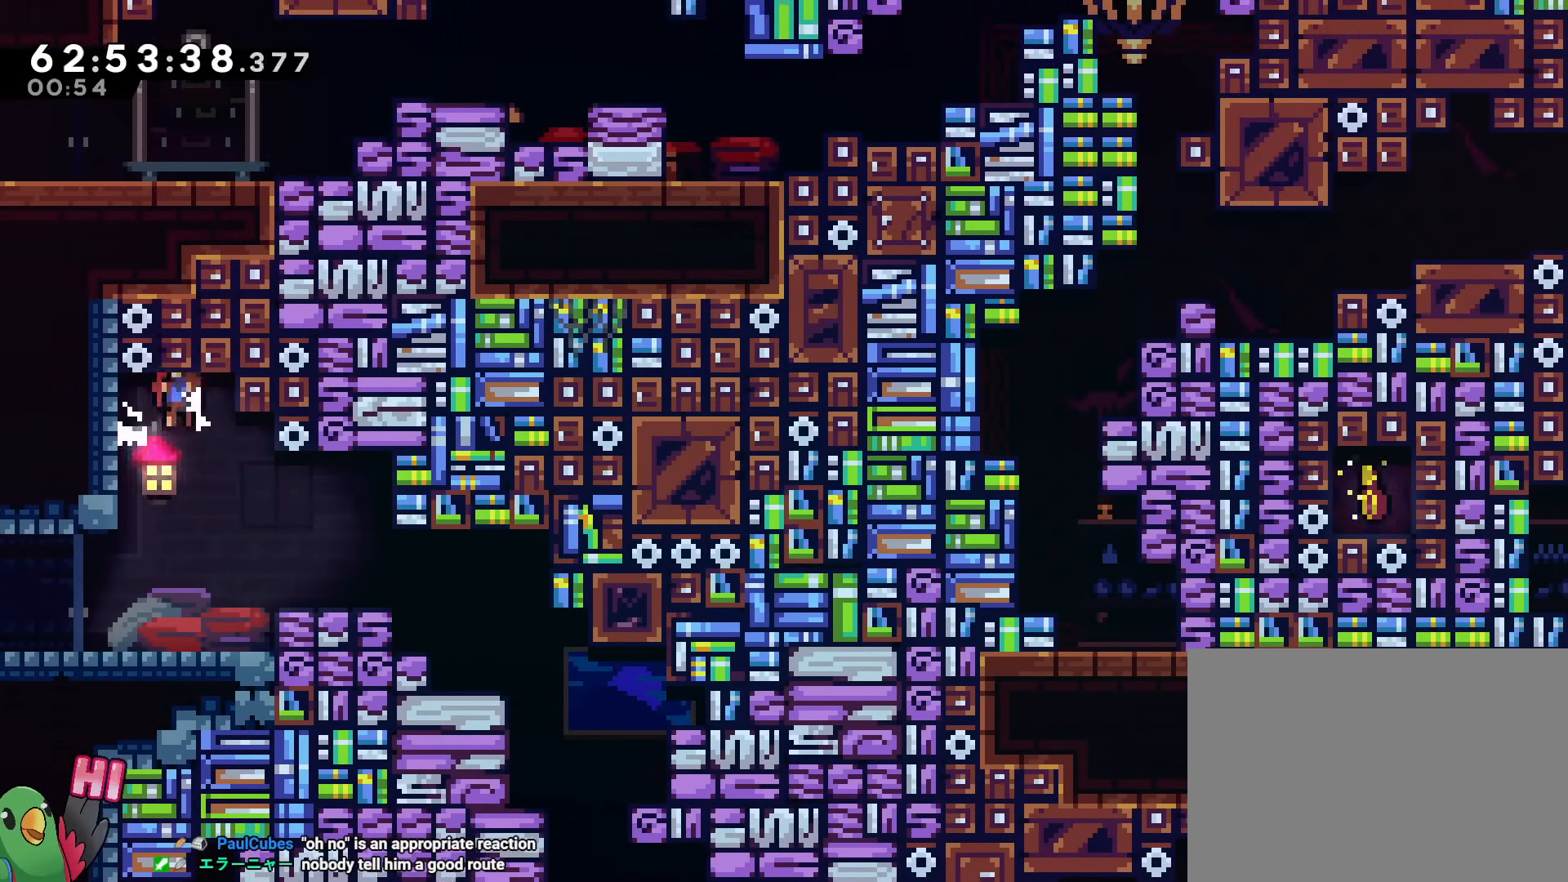
{"buttons": [], "left_stick": "center", "right_stick": "center", "events": [[384, "DPAD_RIGHT", "down"], [401, "A", "down"], [434, "DPAD_RIGHT", "up"], [451, "A", "up"]]}